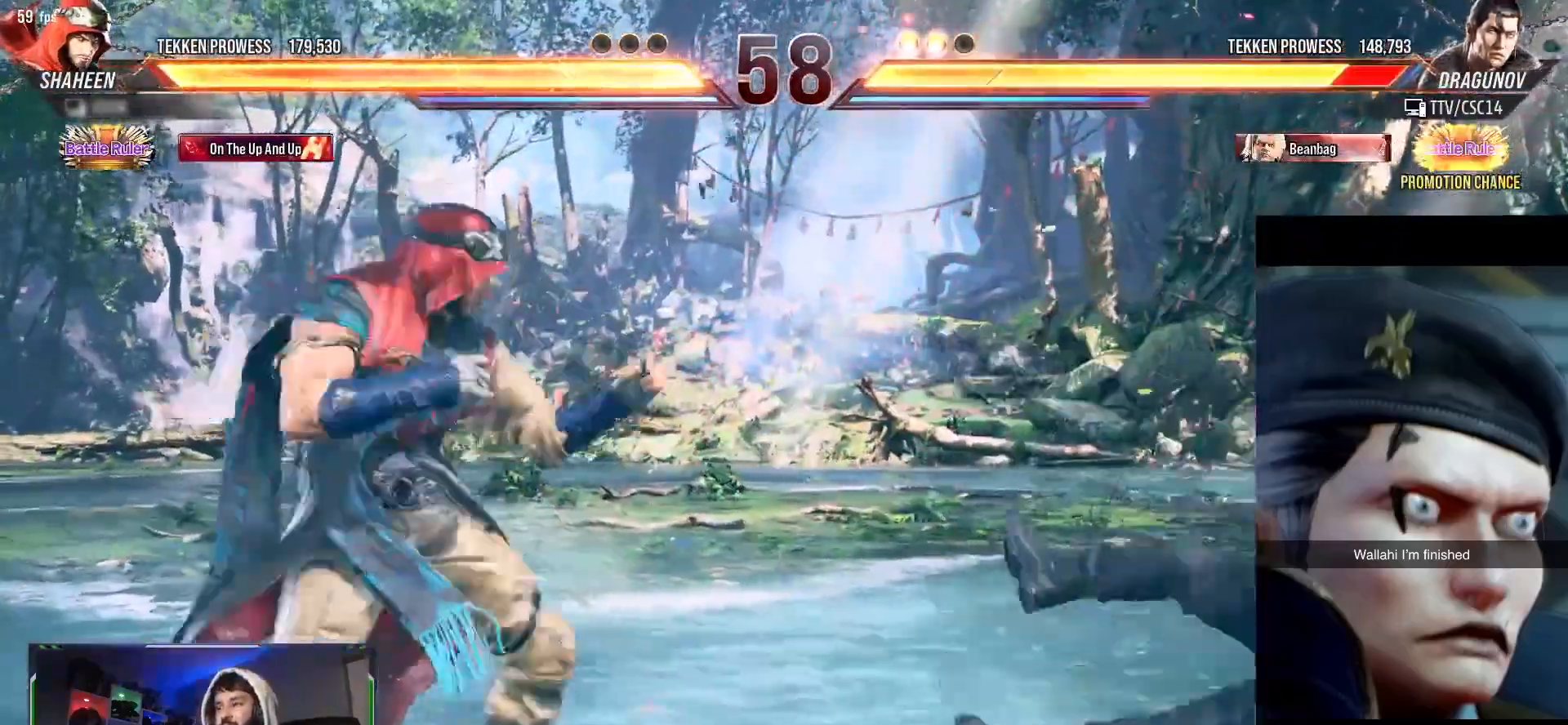
Gameplay with a controller (PlayStation layout); each line is a JSON object with the inputs held at the frame after it. "events" lists button and stick changes between this image and that frame as [ms after this image, input, new state], when the widget could be followed in between. Not read: DPAD_DOWN DPAD_RIGHT left_stick right_stick.
{"buttons": [], "events": [[67, "R1", "down"], [83, "CROSS", "up"], [117, "R1", "up"], [133, "CROSS", "down"], [233, "CROSS", "up"]]}
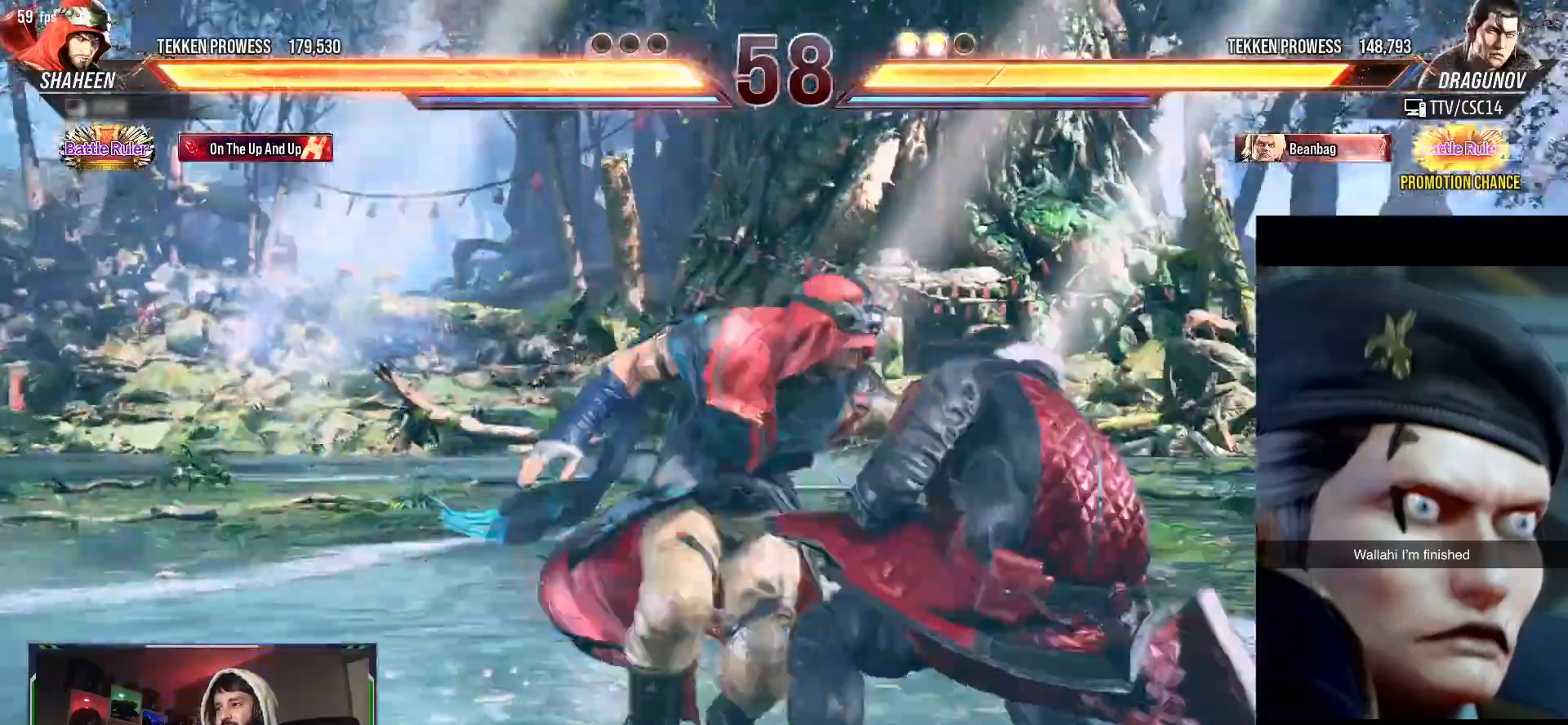
{"buttons": [], "events": []}
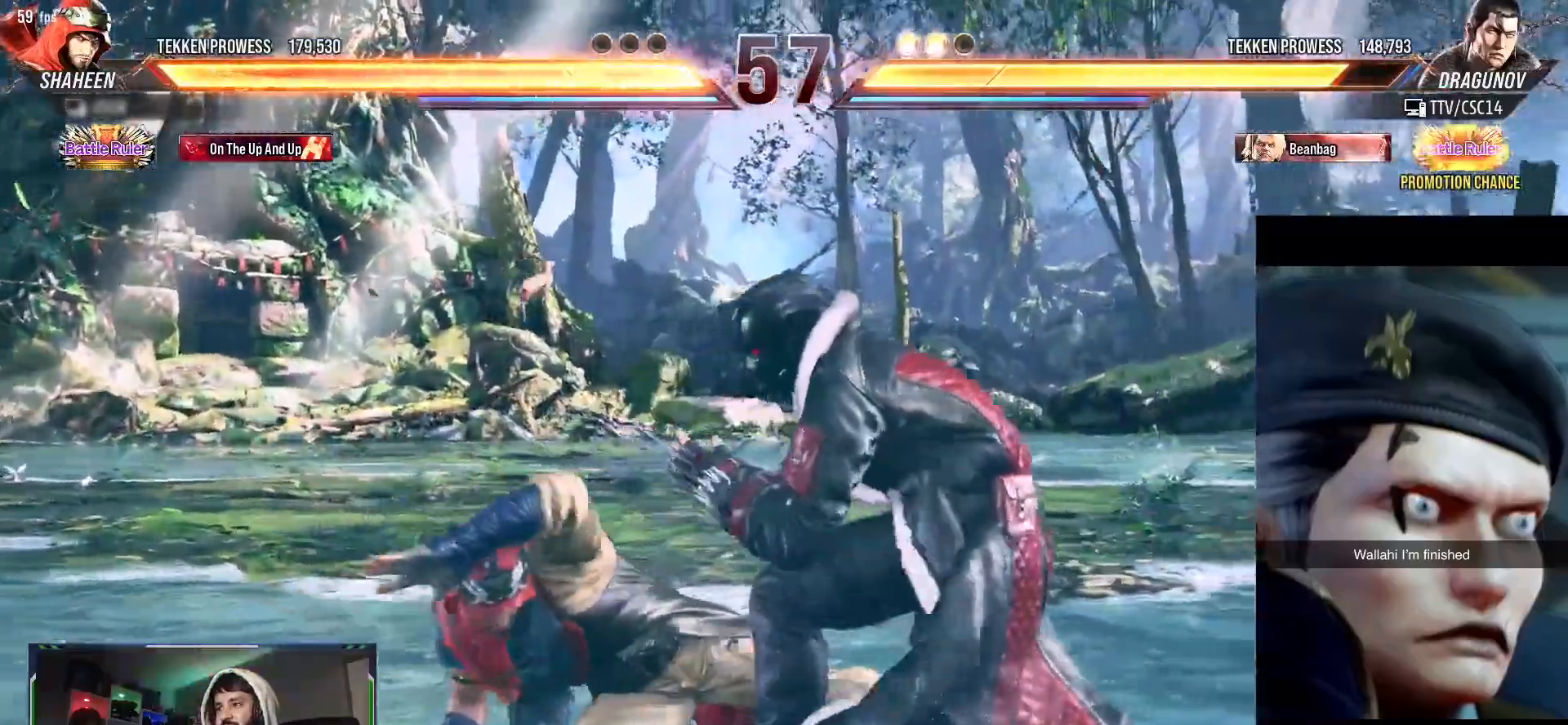
{"buttons": [], "events": [[117, "DPAD_LEFT", "down"], [117, "DPAD_UP", "down"], [150, "R1", "down"], [250, "R1", "up"], [267, "DPAD_UP", "up"], [283, "DPAD_LEFT", "up"]]}
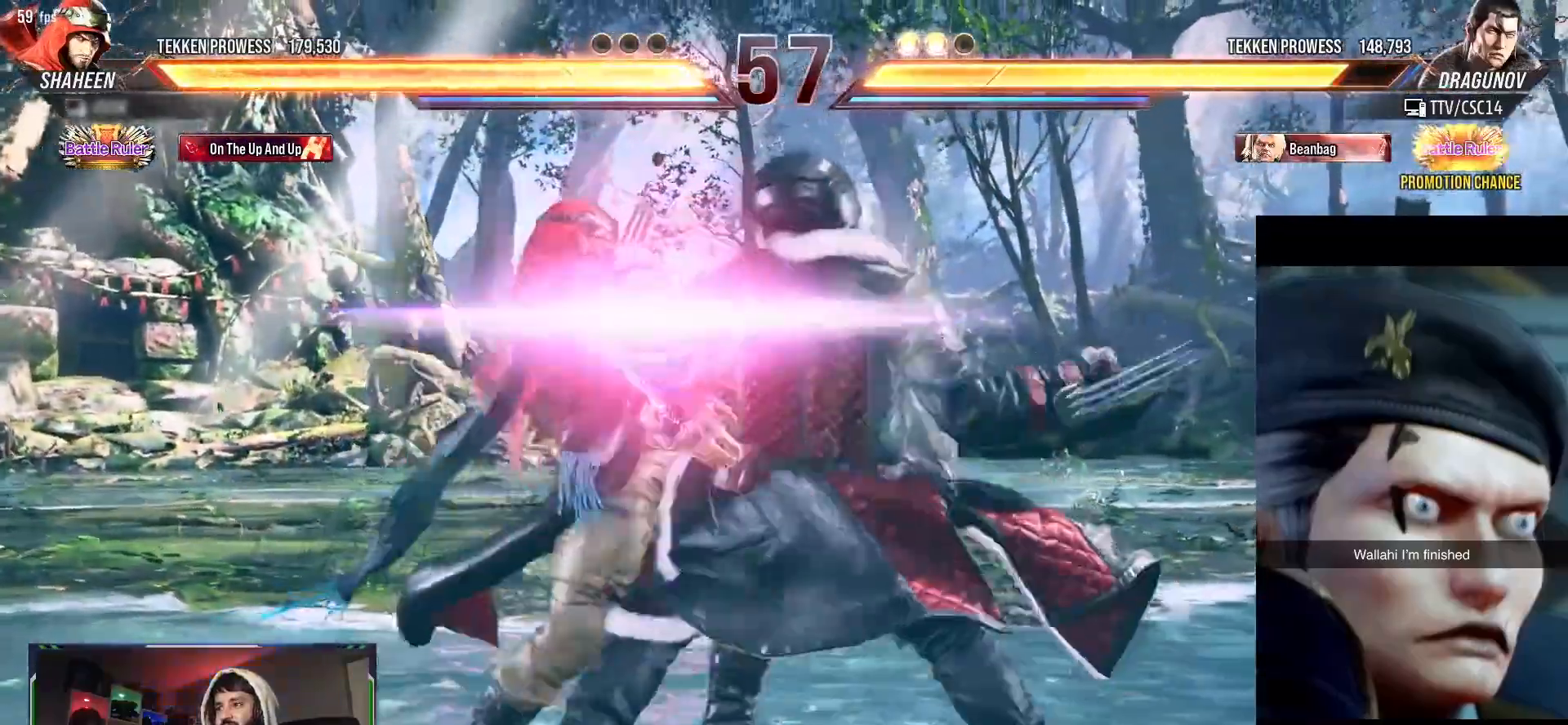
{"buttons": [], "events": []}
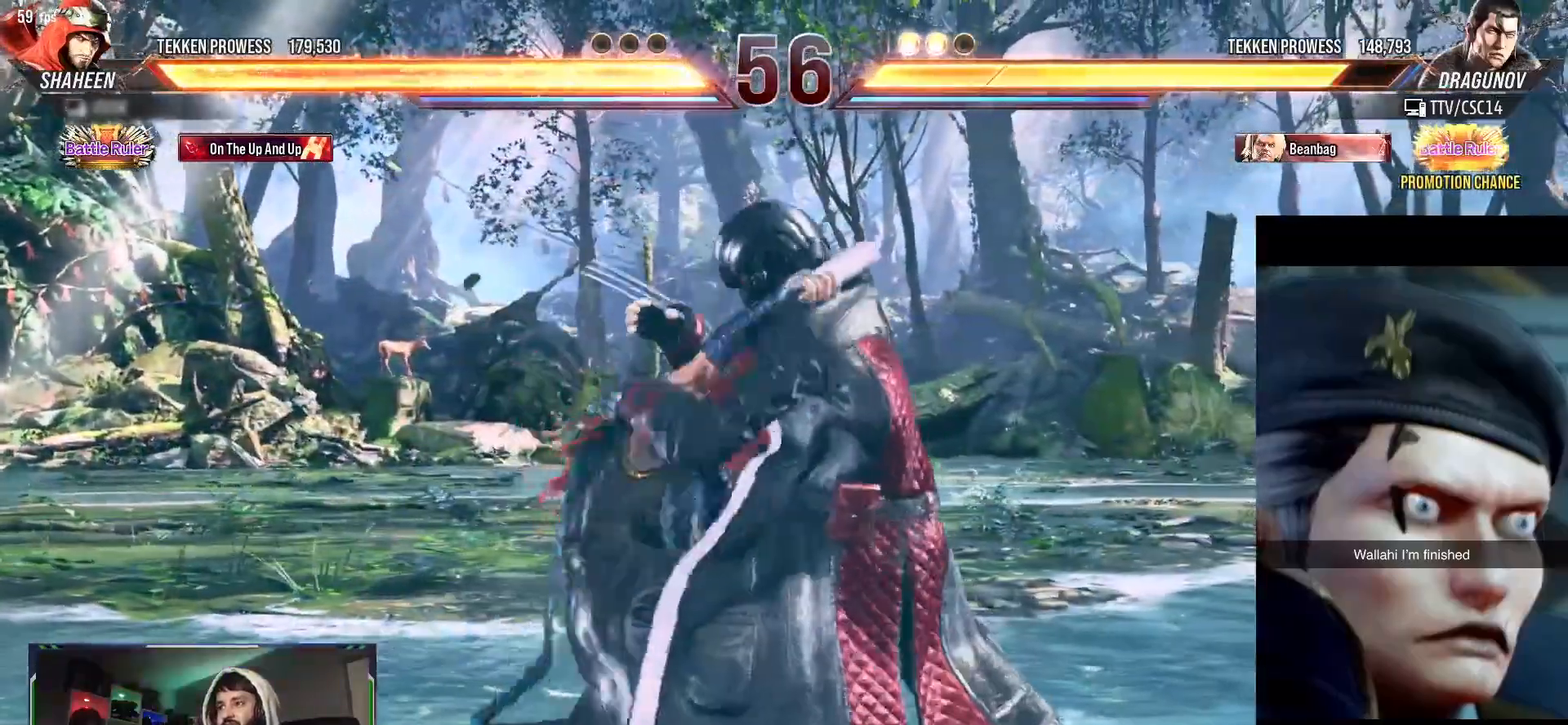
{"buttons": [], "events": [[133, "SQUARE", "down"], [250, "SQUARE", "up"], [317, "SQUARE", "down"], [433, "SQUARE", "up"]]}
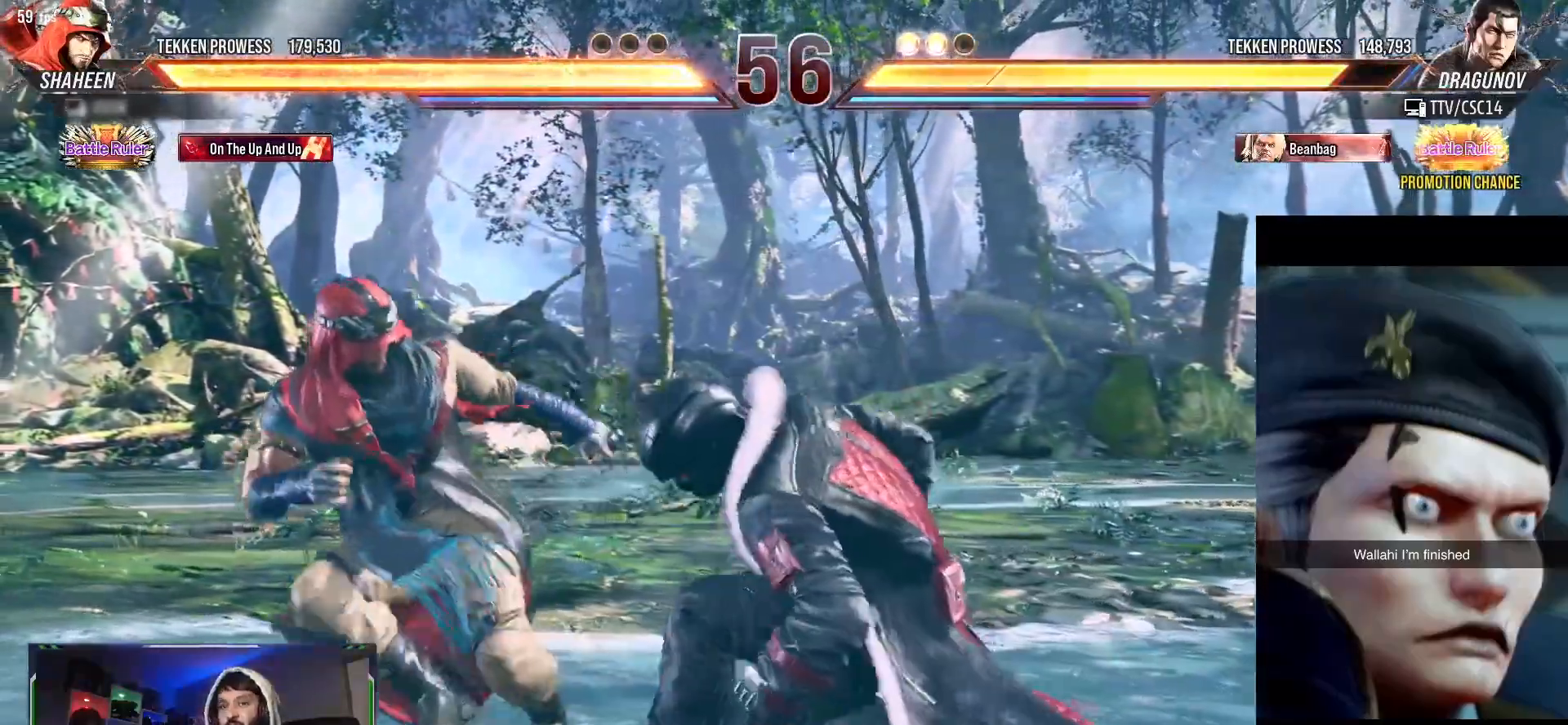
{"buttons": [], "events": [[400, "SQUARE", "down"], [500, "SQUARE", "up"]]}
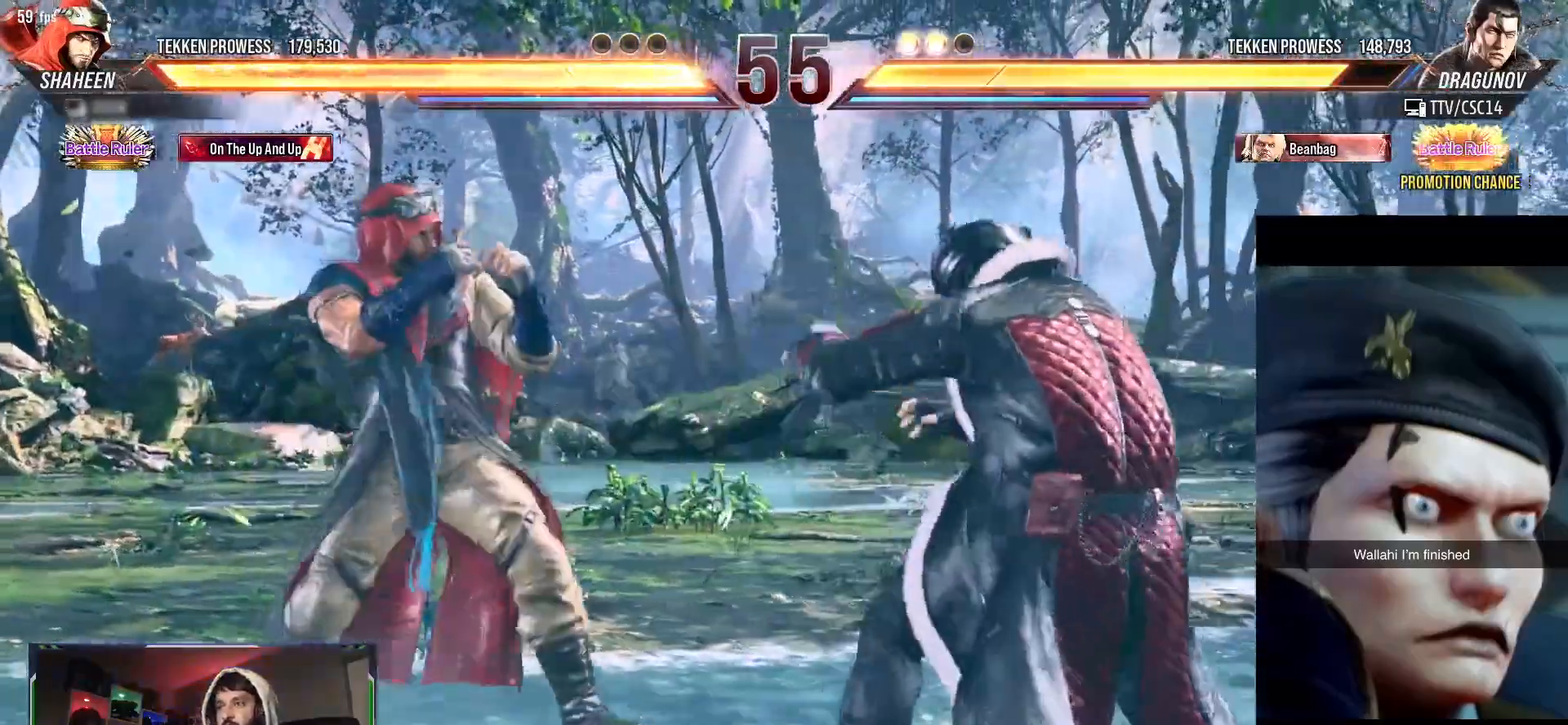
{"buttons": [], "events": [[50, "TRIANGLE", "down"], [150, "TRIANGLE", "up"], [267, "SQUARE", "down"], [350, "SQUARE", "up"]]}
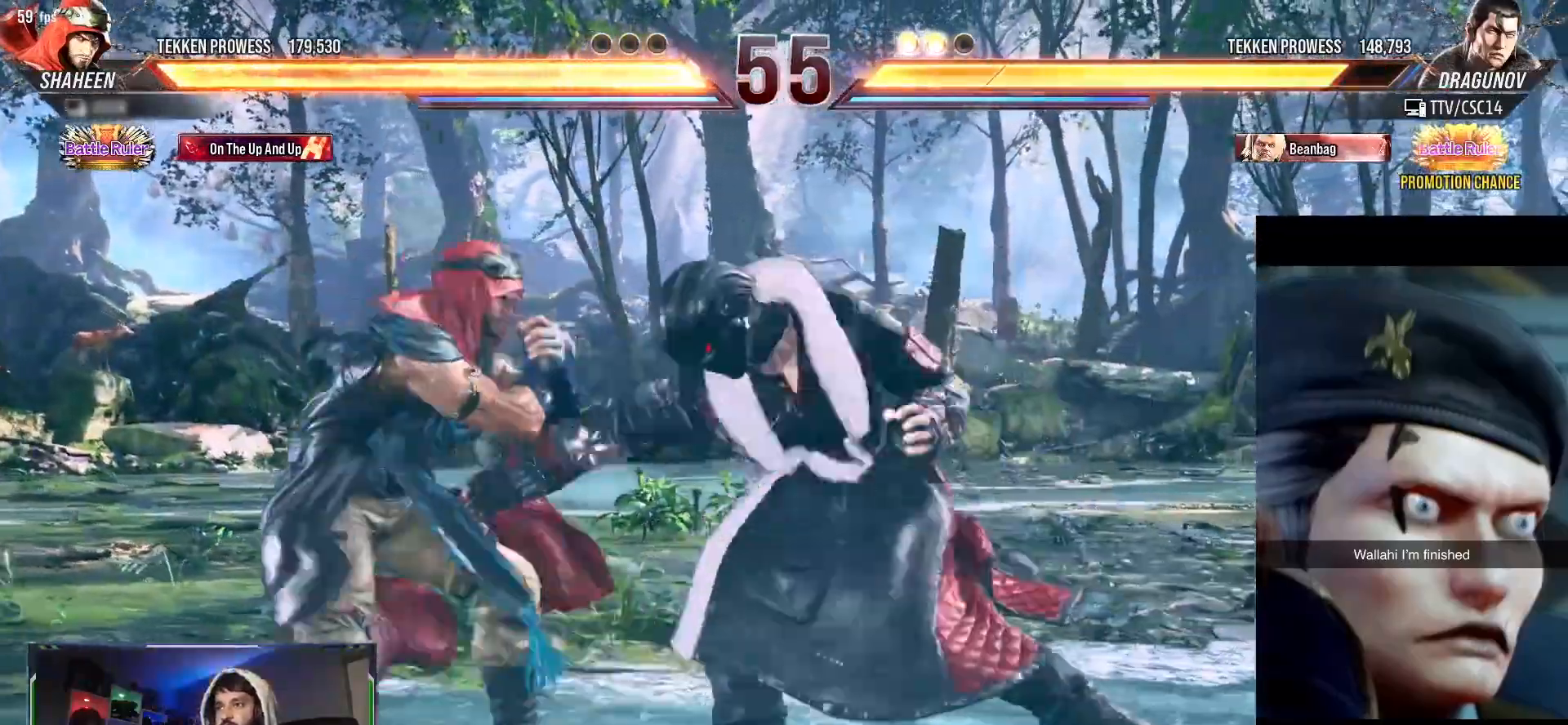
{"buttons": [], "events": []}
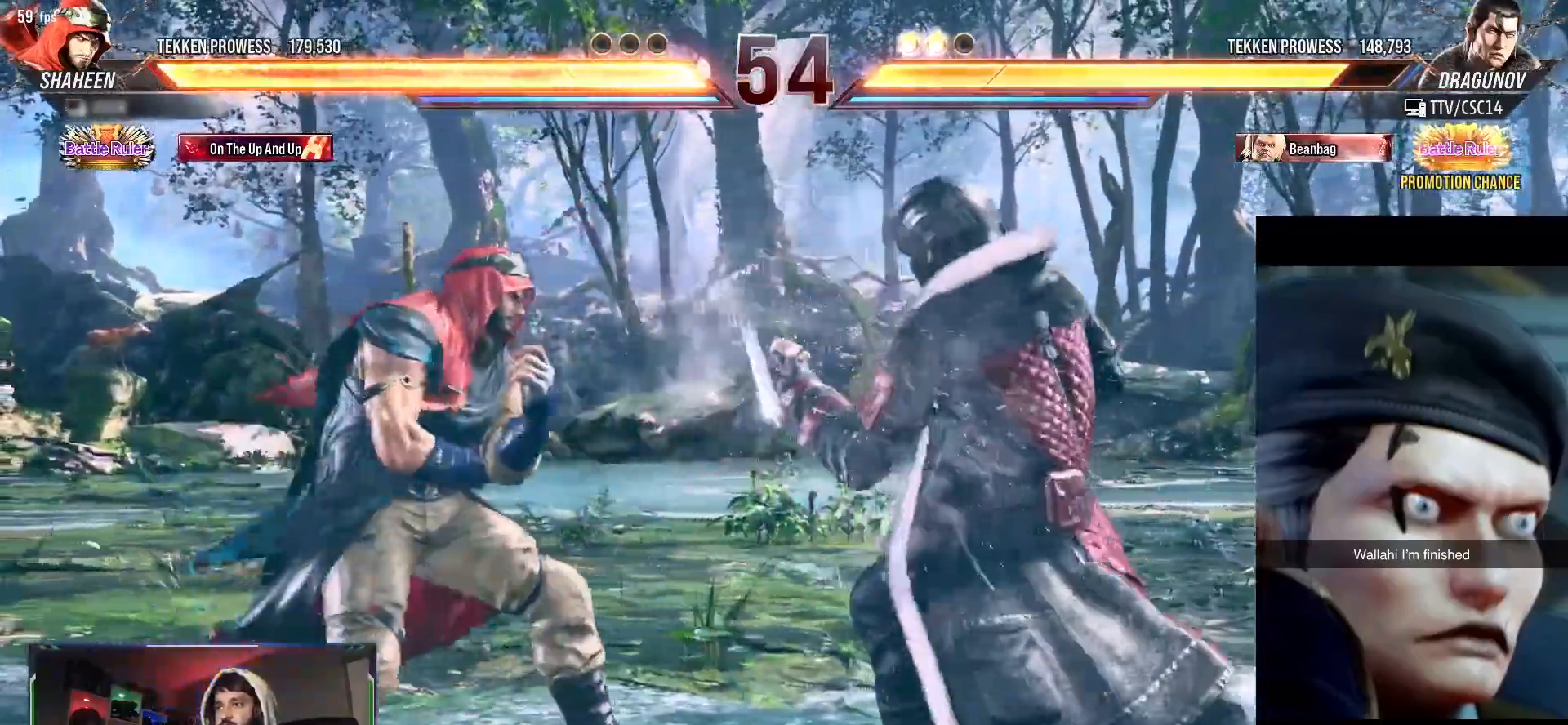
{"buttons": [], "events": []}
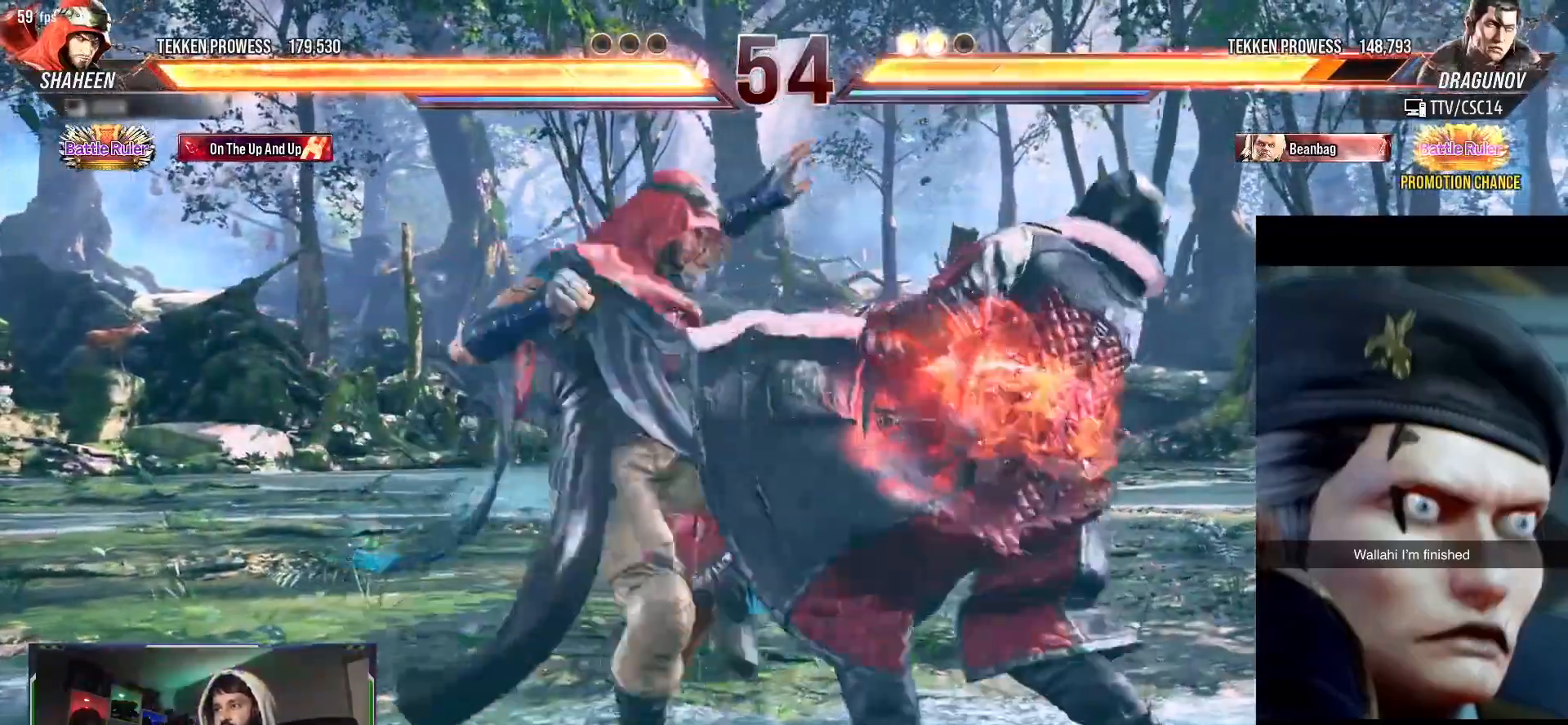
{"buttons": [], "events": []}
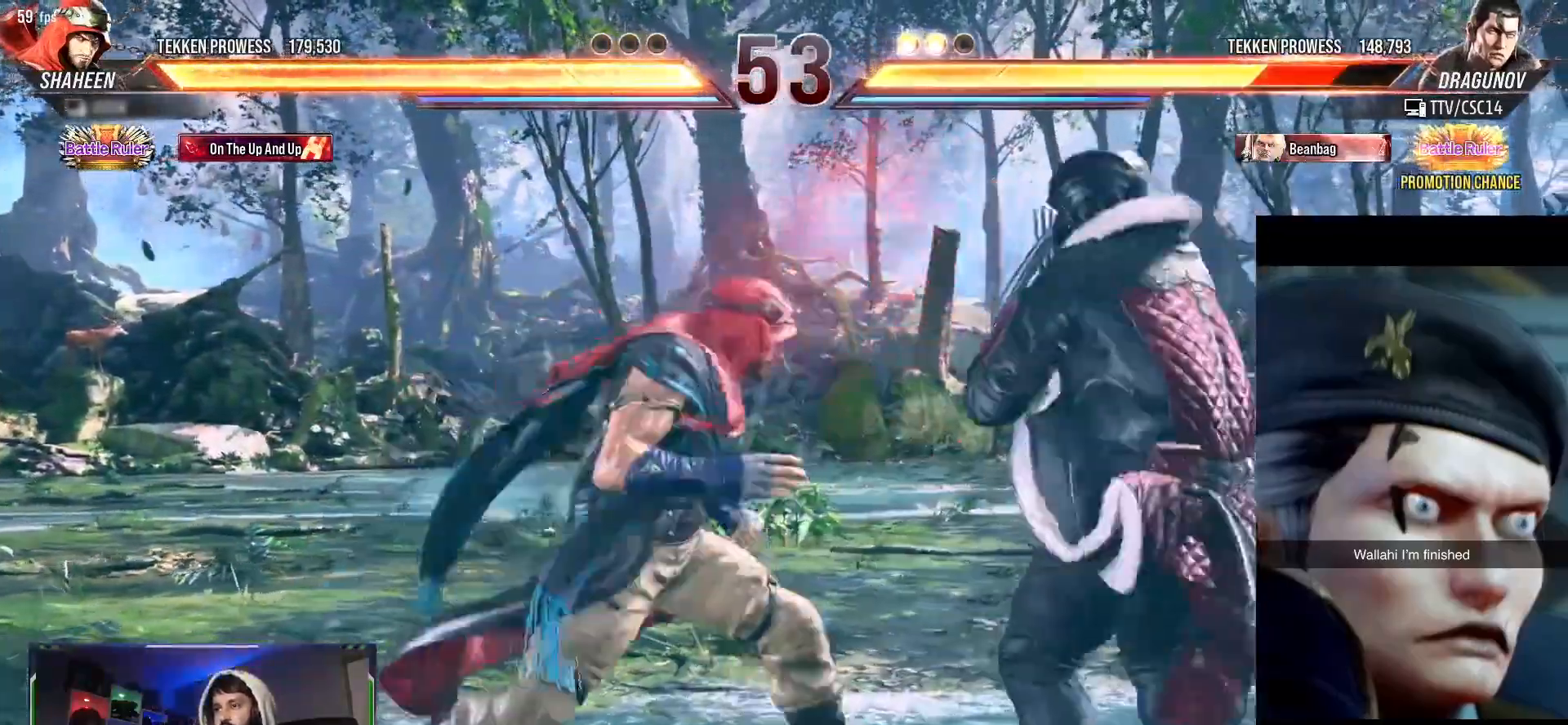
{"buttons": [], "events": []}